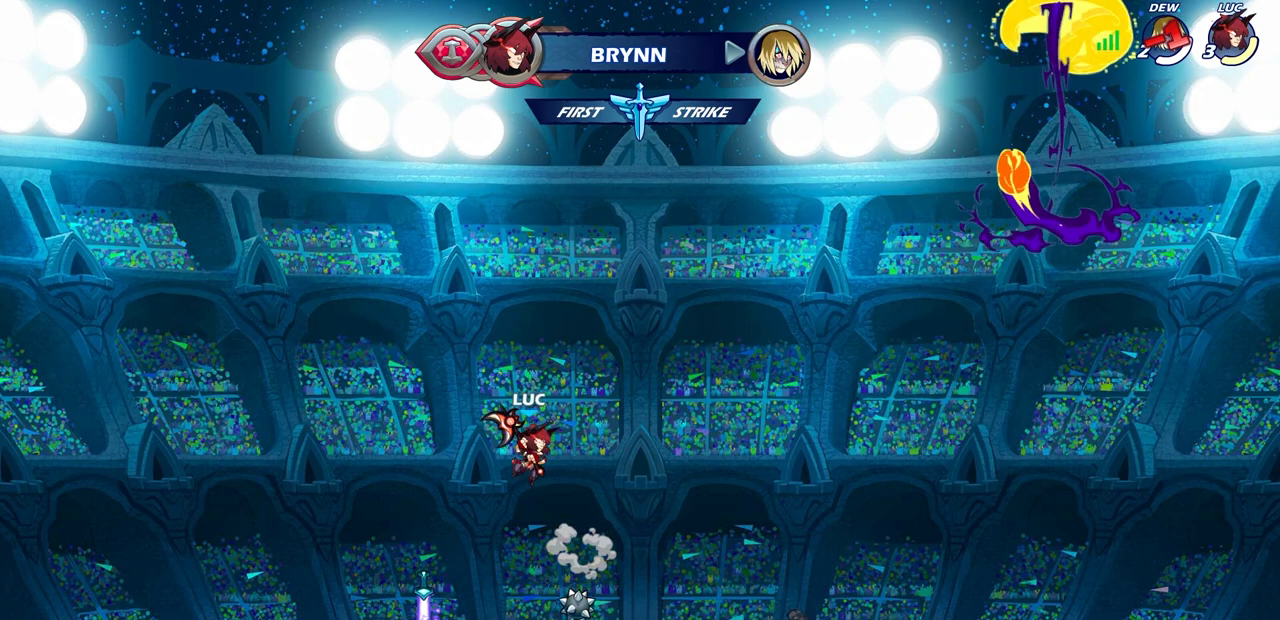
Gameplay with a controller (PlayStation layout); each line is a JSON object with the inputs held at the frame after it. "events" lists button and stick changes between this image and that frame as [ms after this image, input, new state], when the widget could be followed in between.
{"buttons": [], "left_stick": "up", "right_stick": "center", "events": [[17, "CROSS", "down"], [100, "CROSS", "up"], [117, "left_stick", "up-right"], [300, "left_stick", "up"], [367, "R1", "down"], [483, "R1", "up"]]}
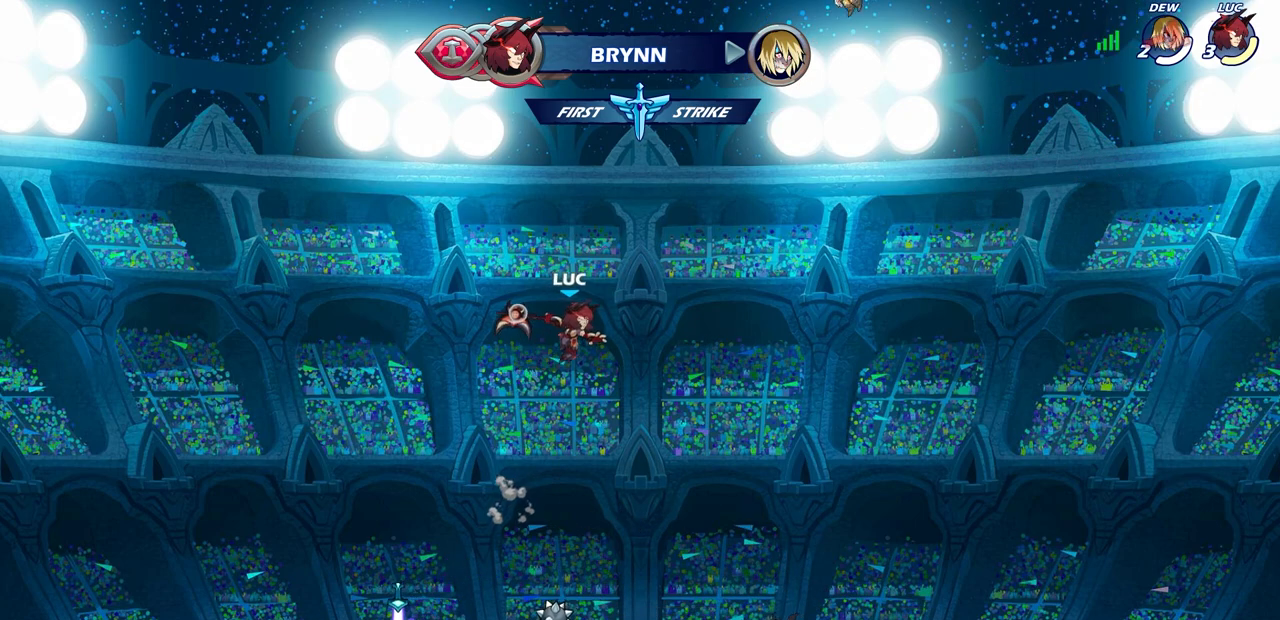
{"buttons": [], "left_stick": "down-left", "right_stick": "center", "events": [[83, "left_stick", "center"], [333, "left_stick", "down"], [383, "left_stick", "down-left"]]}
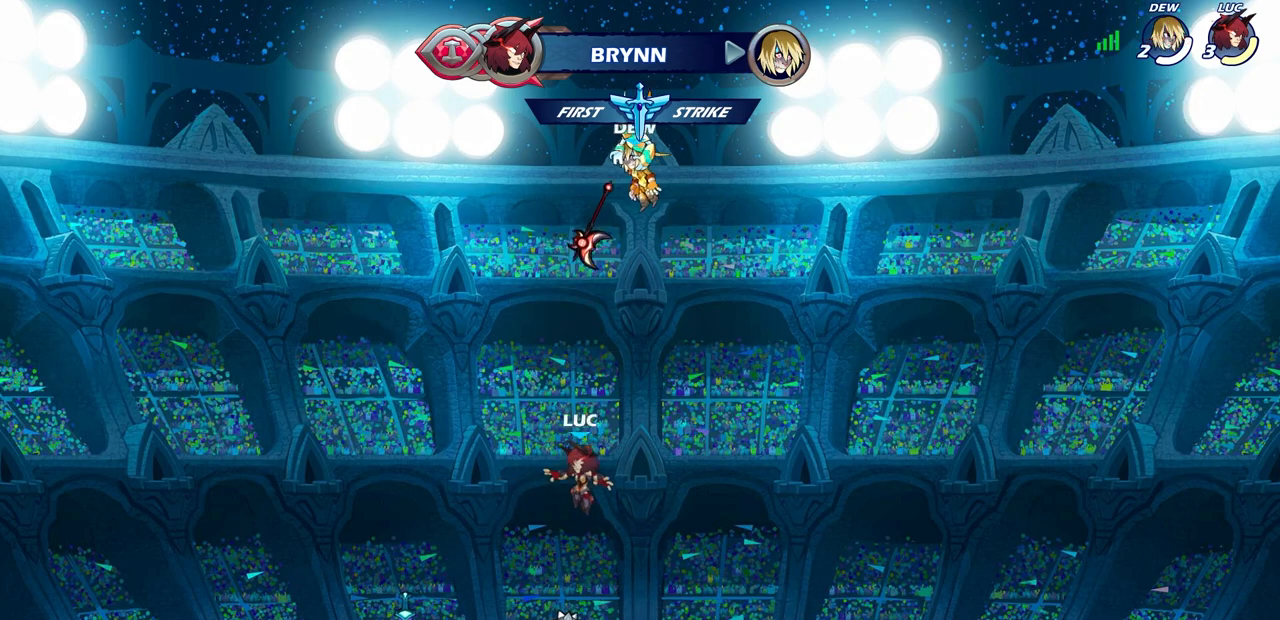
{"buttons": ["CROSS"], "left_stick": "left", "right_stick": "center", "events": [[100, "left_stick", "right"], [200, "R1", "down"], [267, "CROSS", "down"], [350, "CROSS", "up"], [350, "R1", "up"], [500, "CROSS", "down"], [500, "left_stick", "left"]]}
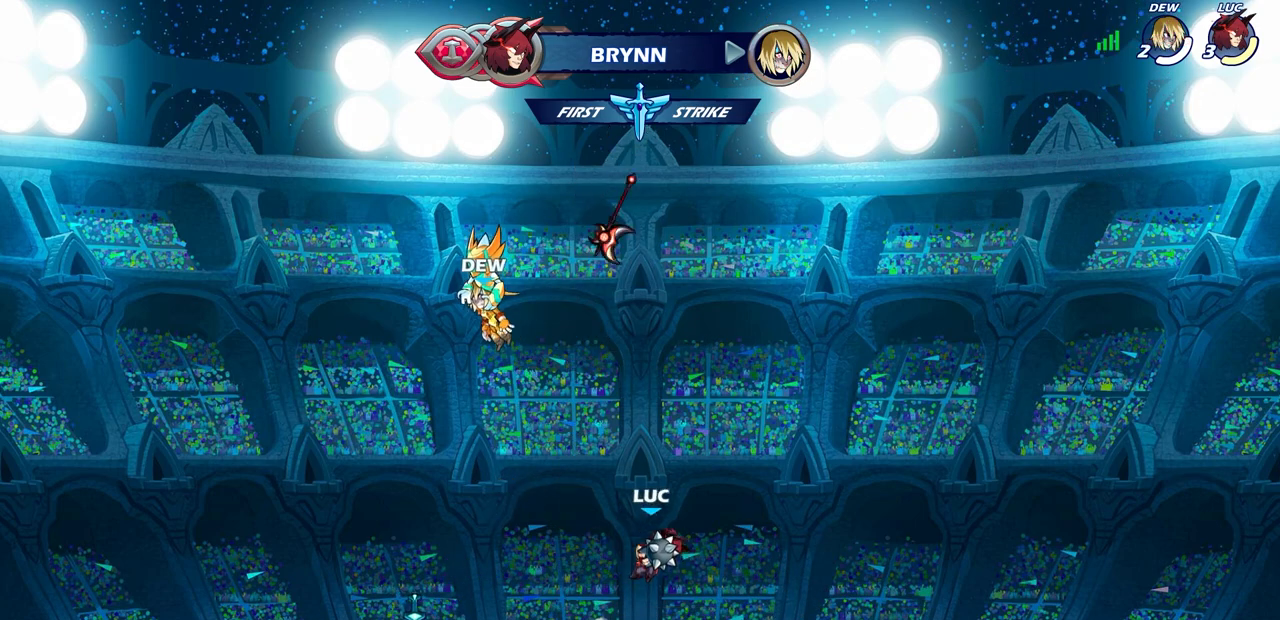
{"buttons": [], "left_stick": "center", "right_stick": "center", "events": [[67, "CROSS", "up"], [150, "left_stick", "up"], [167, "R1", "down"], [233, "R1", "up"], [300, "left_stick", "center"]]}
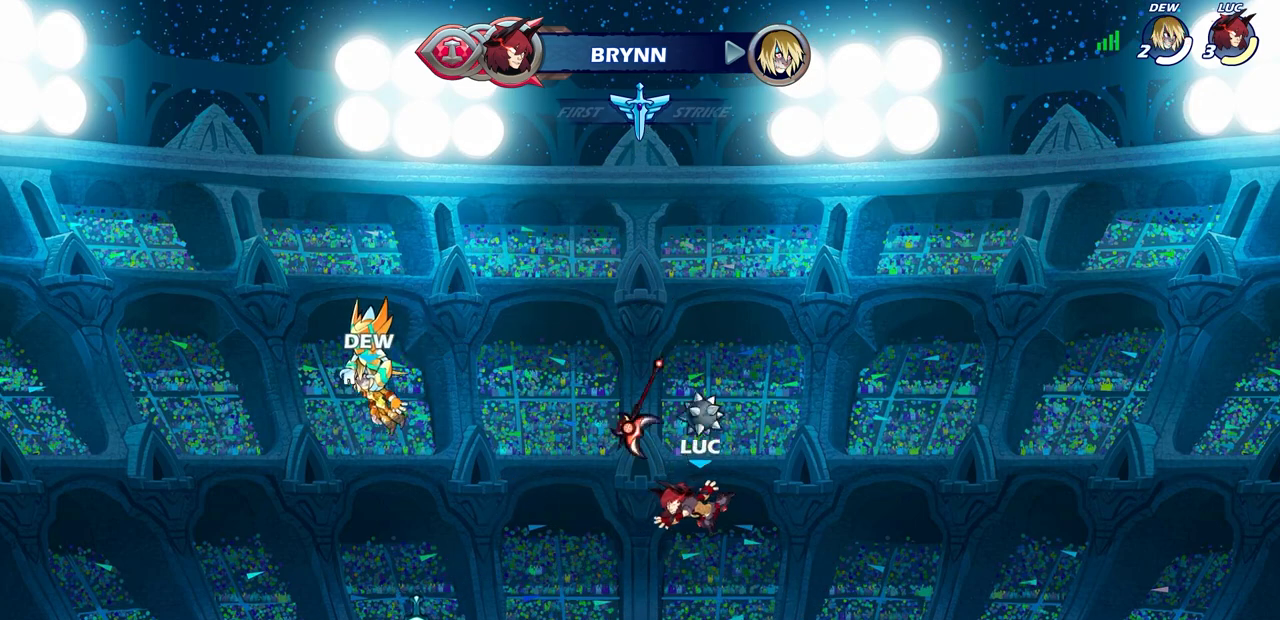
{"buttons": [], "left_stick": "center", "right_stick": "center", "events": [[300, "R1", "down"], [350, "CROSS", "down"], [400, "R1", "up"], [433, "CROSS", "up"]]}
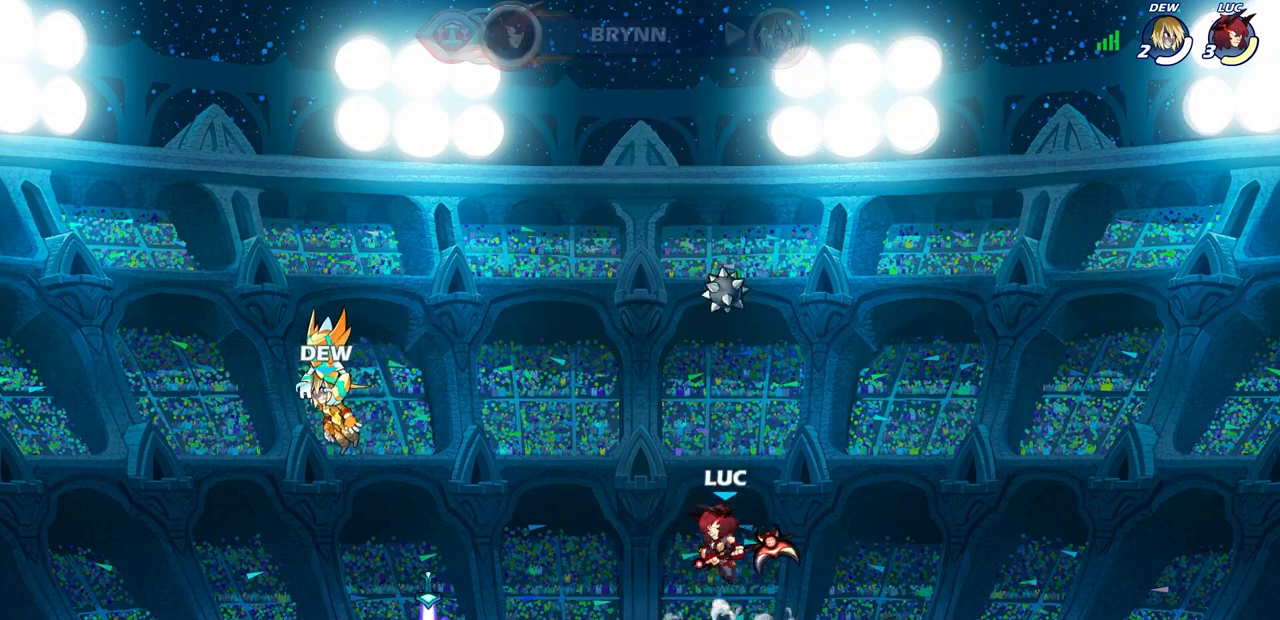
{"buttons": [], "left_stick": "center", "right_stick": "center", "events": [[83, "left_stick", "up"], [133, "R1", "down"], [183, "R1", "up"], [367, "left_stick", "center"]]}
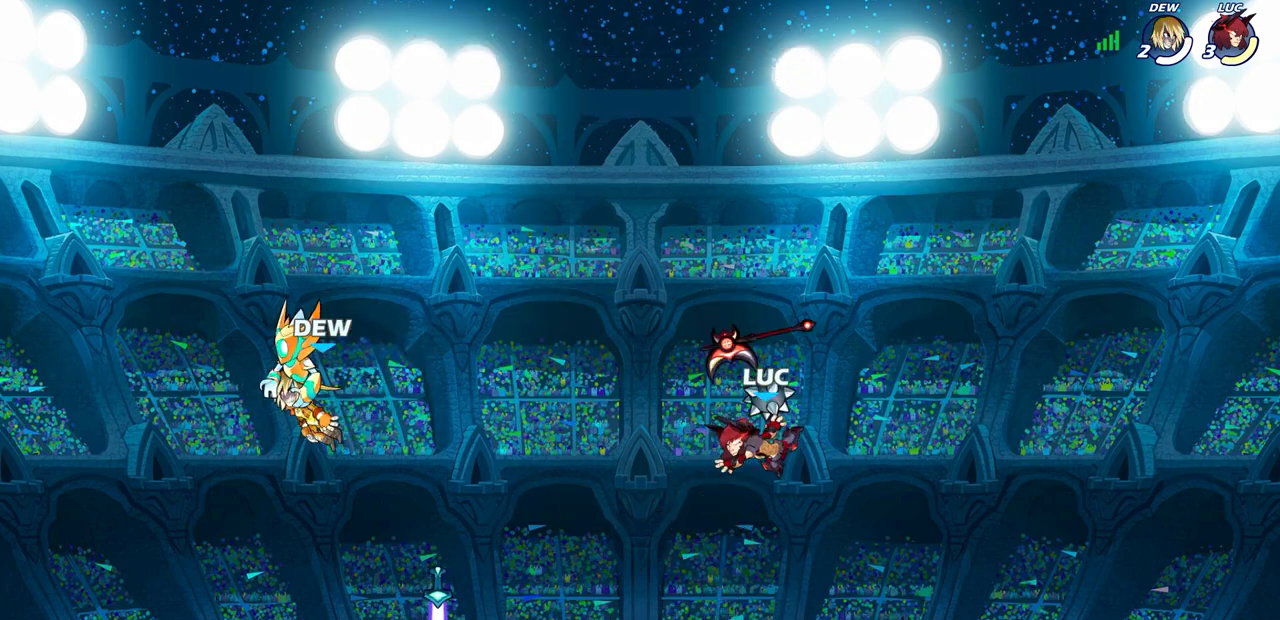
{"buttons": ["R1"], "left_stick": "center", "right_stick": "center", "events": [[117, "R1", "down"], [217, "R1", "up"], [483, "R1", "down"]]}
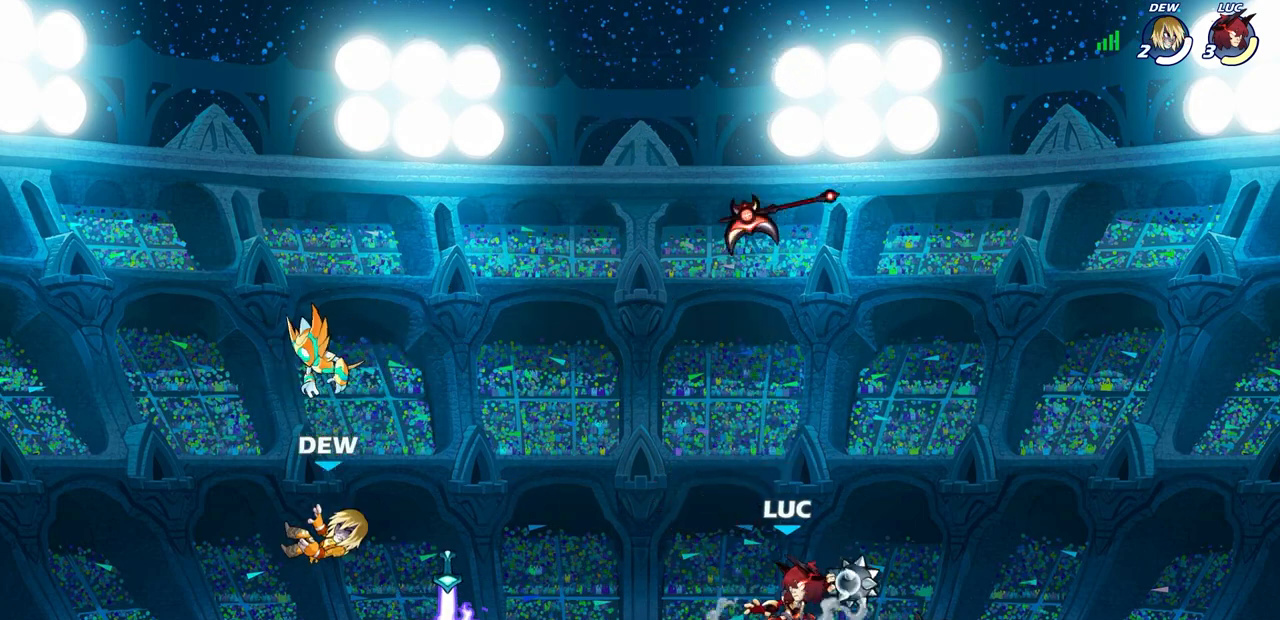
{"buttons": [], "left_stick": "center", "right_stick": "center", "events": [[317, "R1", "up"]]}
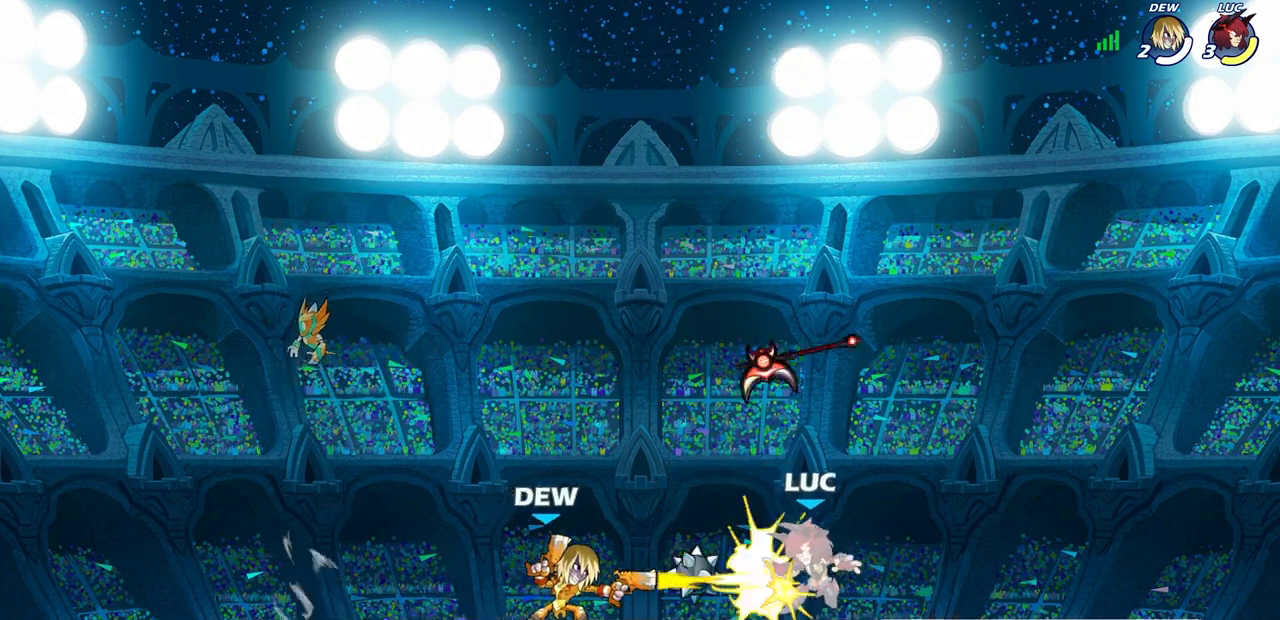
{"buttons": [], "left_stick": "up", "right_stick": "center", "events": [[350, "left_stick", "up-left"], [367, "R1", "down"], [400, "left_stick", "up"], [450, "R1", "up"]]}
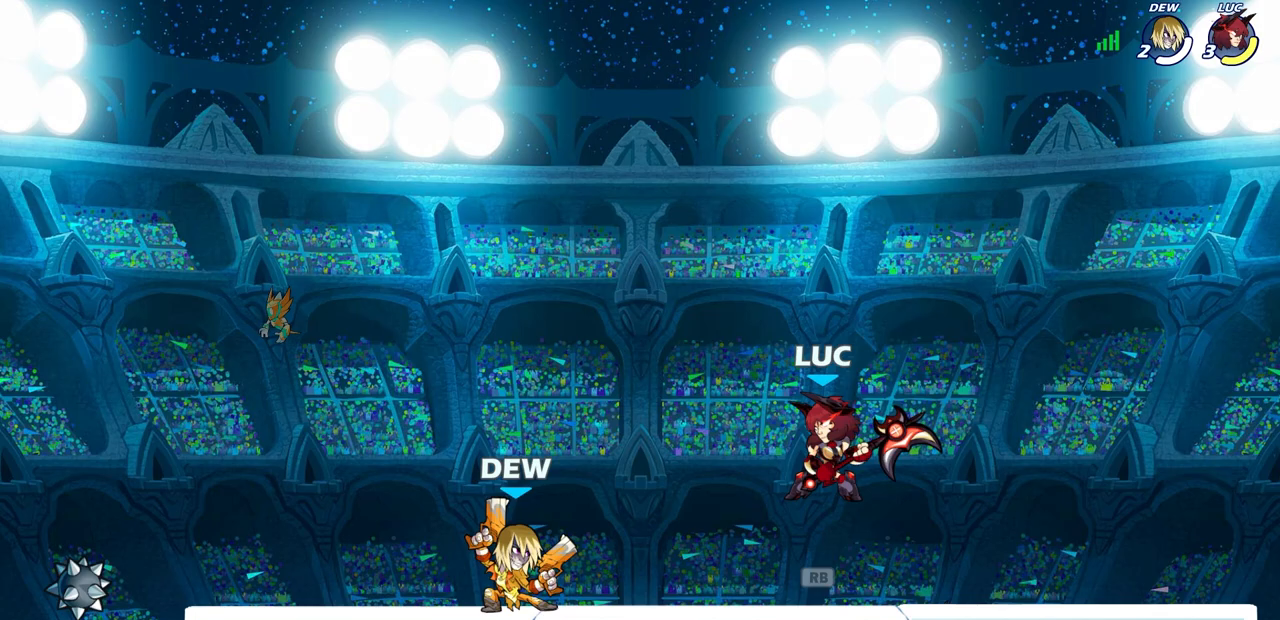
{"buttons": [], "left_stick": "down-right", "right_stick": "center", "events": [[133, "CROSS", "down"], [133, "left_stick", "up-left"], [150, "CROSS", "up"], [233, "CROSS", "down"], [333, "CROSS", "up"], [333, "left_stick", "up-right"], [467, "left_stick", "down-right"]]}
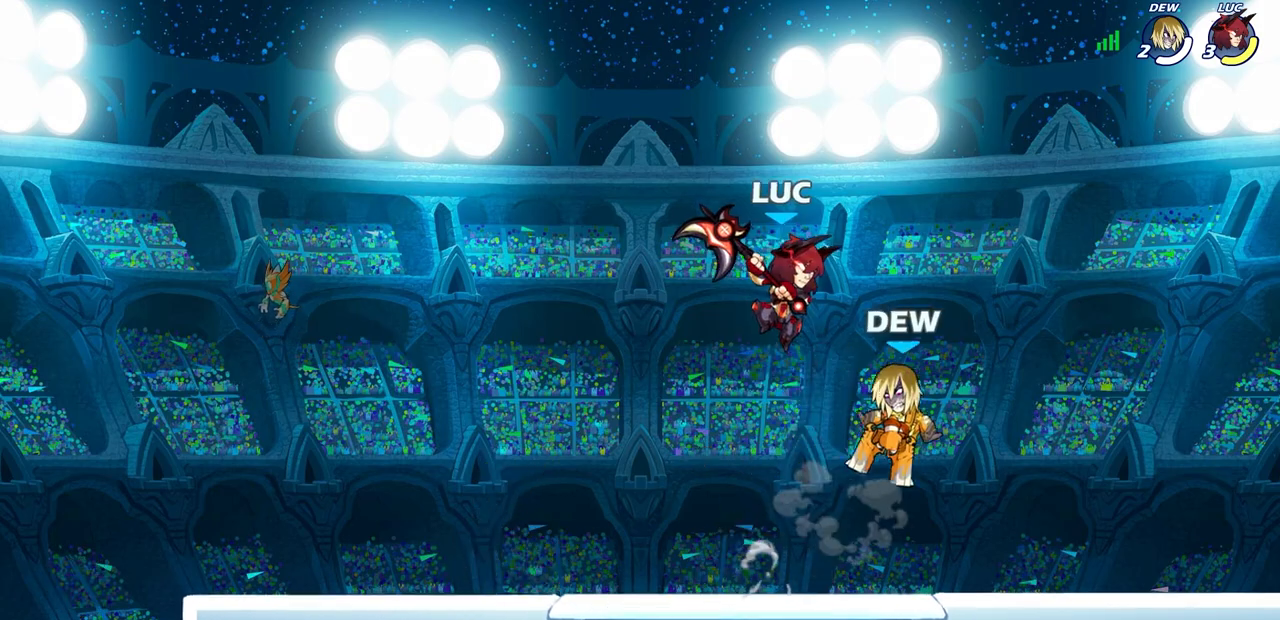
{"buttons": [], "left_stick": "right", "right_stick": "center", "events": [[117, "left_stick", "up-right"], [233, "SQUARE", "down"], [300, "SQUARE", "up"], [417, "left_stick", "right"]]}
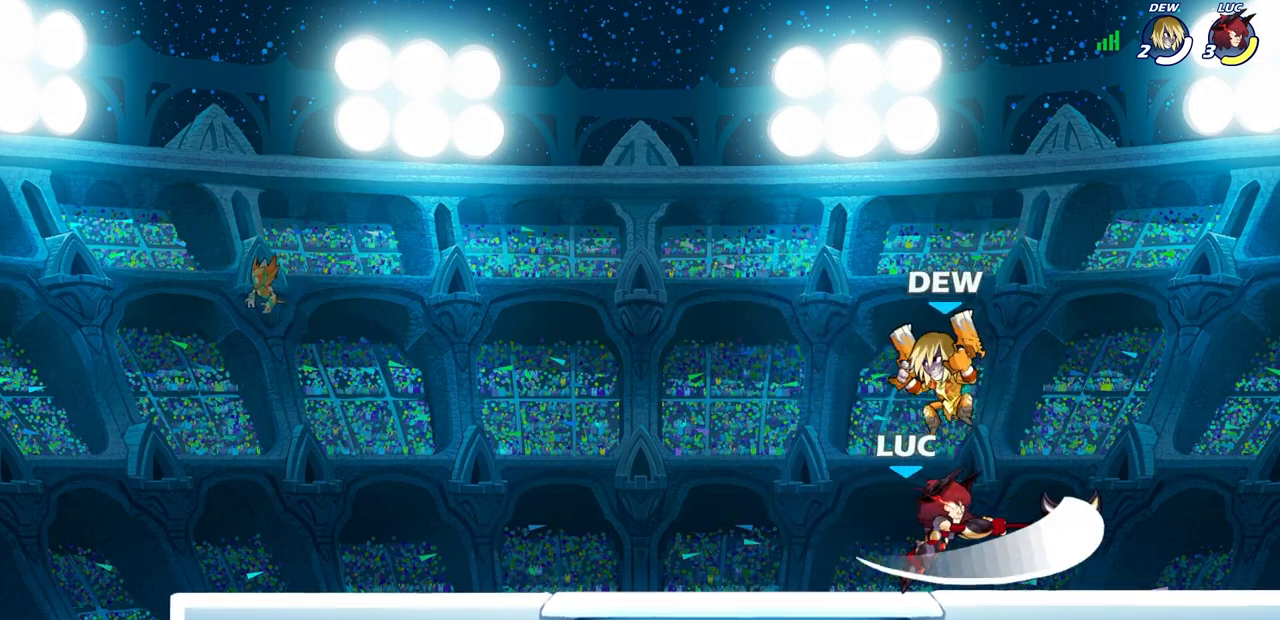
{"buttons": ["CROSS"], "left_stick": "up-right", "right_stick": "center", "events": [[350, "left_stick", "center"], [433, "CROSS", "down"], [450, "left_stick", "up-right"]]}
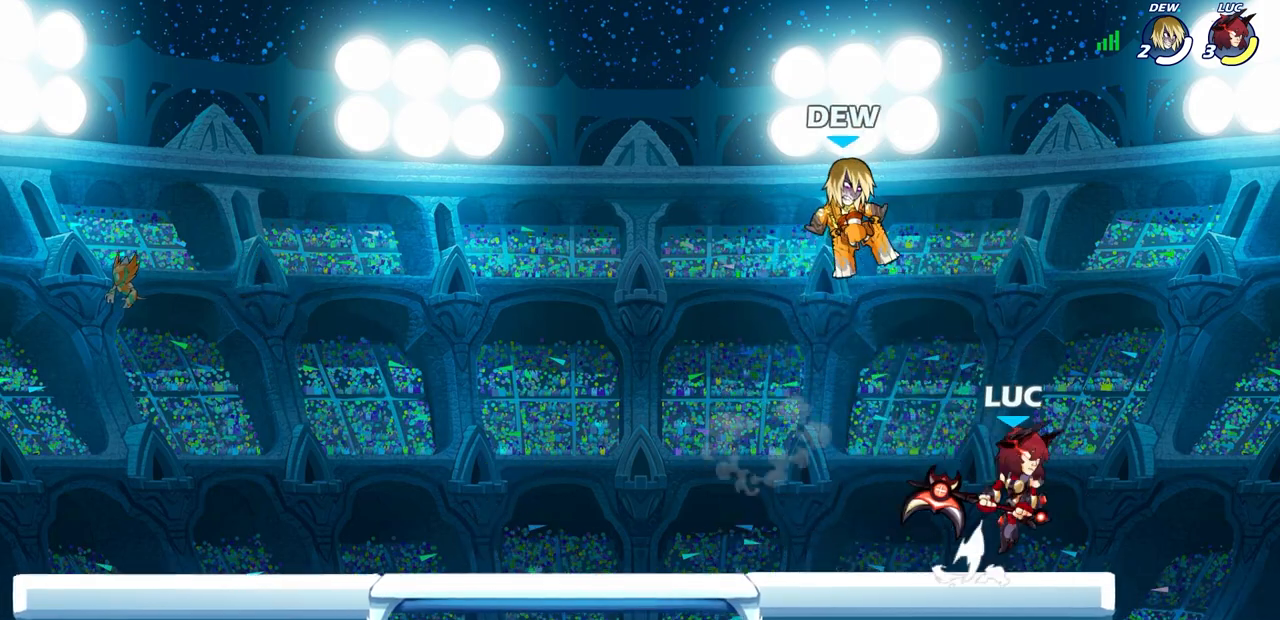
{"buttons": [], "left_stick": "up-left", "right_stick": "center", "events": [[50, "CROSS", "up"], [50, "left_stick", "up"], [67, "R2", "down"], [200, "left_stick", "left"], [233, "R2", "up"], [317, "left_stick", "down-left"], [483, "left_stick", "up-left"]]}
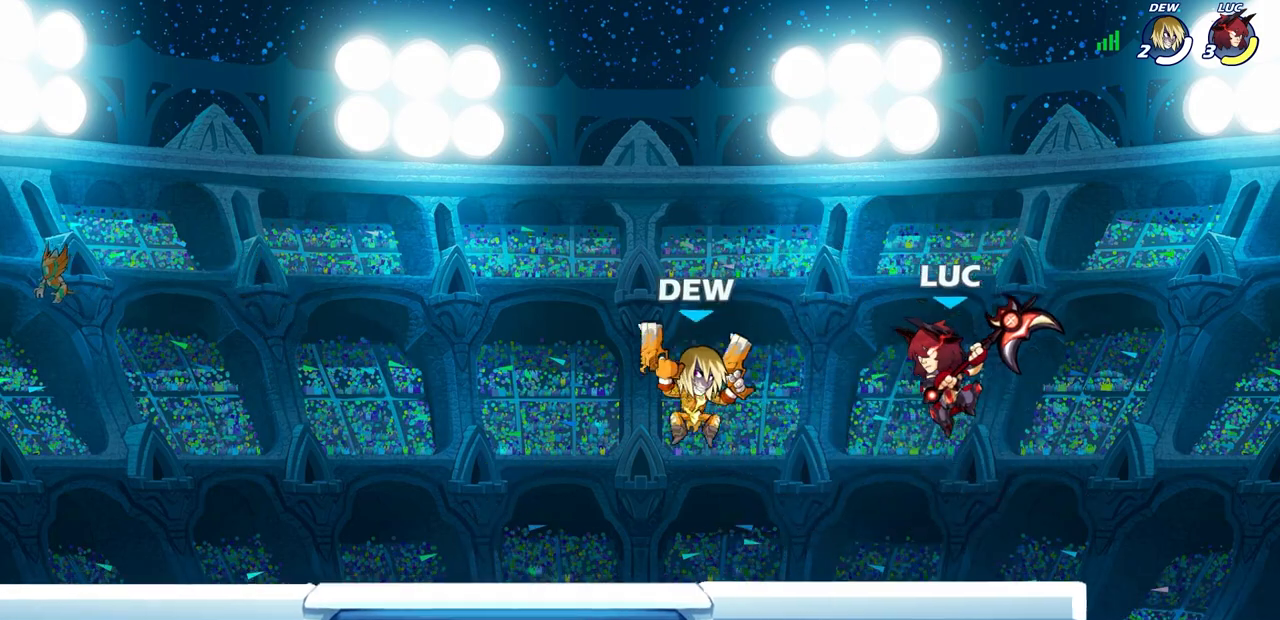
{"buttons": [], "left_stick": "up-left", "right_stick": "center", "events": [[133, "CROSS", "down"], [250, "CROSS", "up"], [350, "left_stick", "down-left"], [467, "left_stick", "up-left"]]}
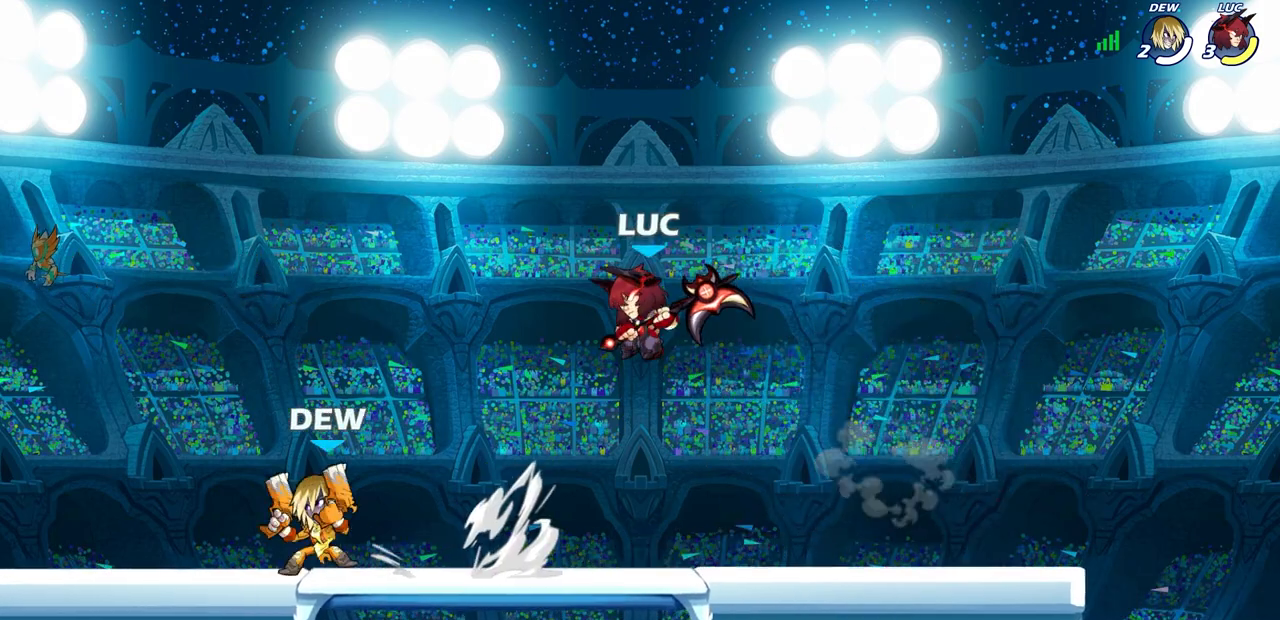
{"buttons": [], "left_stick": "right", "right_stick": "center", "events": [[50, "SQUARE", "down"], [133, "SQUARE", "up"], [433, "left_stick", "right"]]}
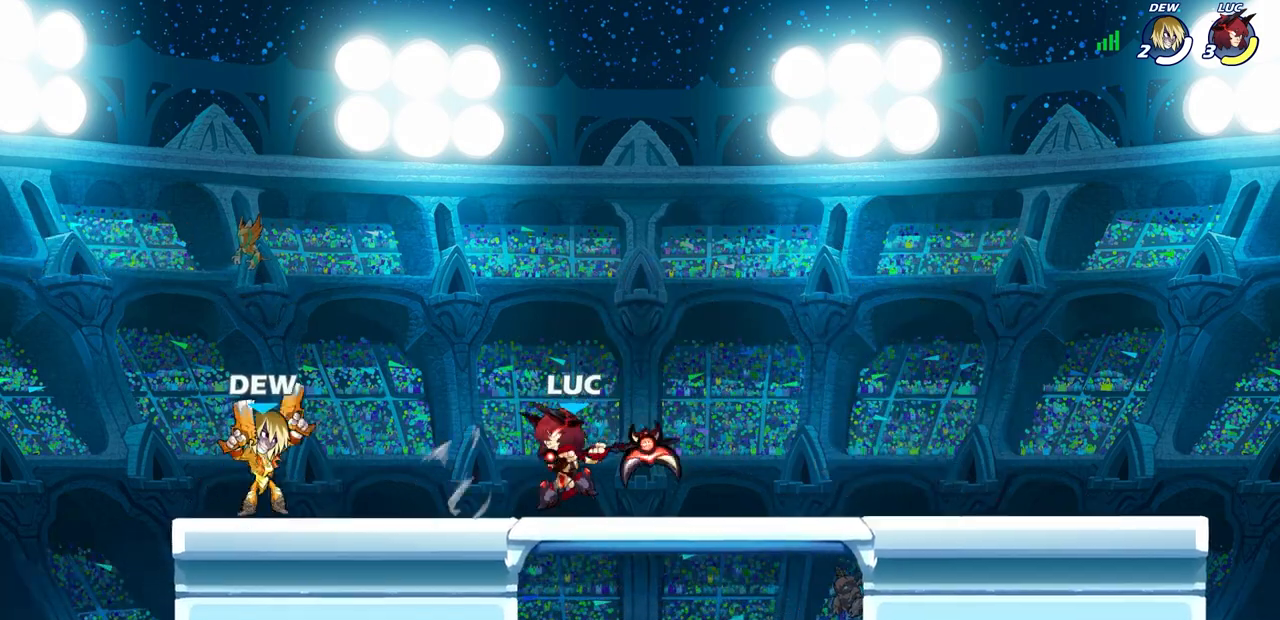
{"buttons": [], "left_stick": "left", "right_stick": "center", "events": [[200, "CROSS", "down"], [333, "CROSS", "up"], [350, "left_stick", "up"], [417, "left_stick", "left"]]}
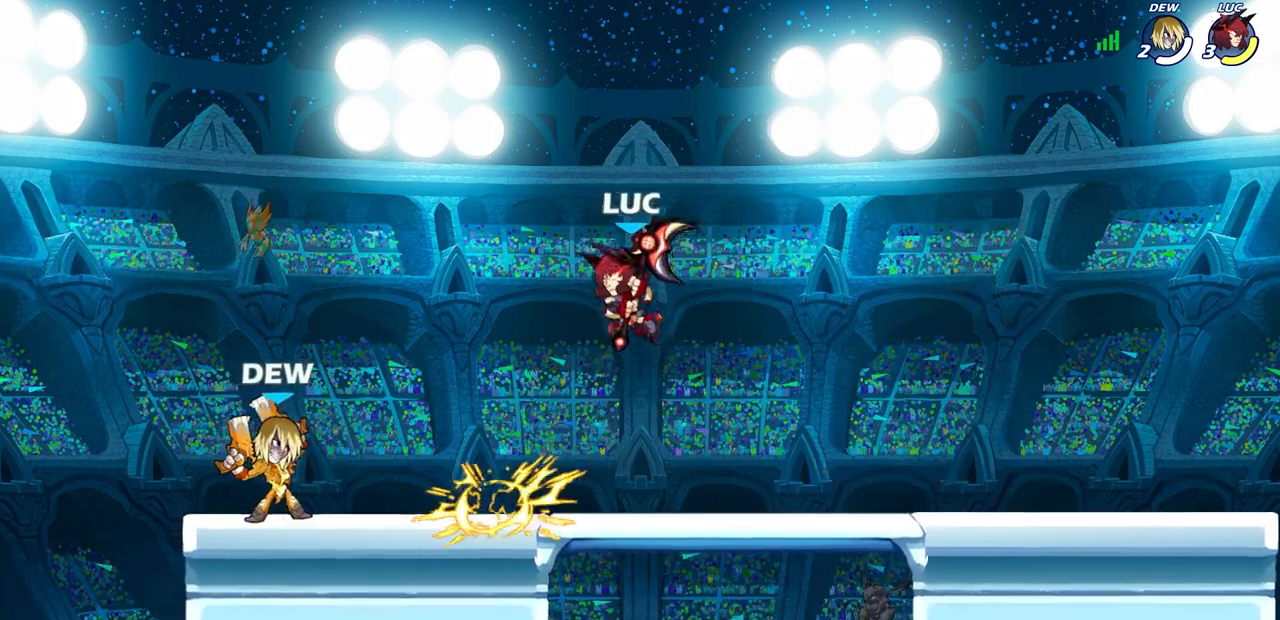
{"buttons": [], "left_stick": "center", "right_stick": "center", "events": [[67, "left_stick", "center"], [250, "CROSS", "down"], [367, "CROSS", "up"]]}
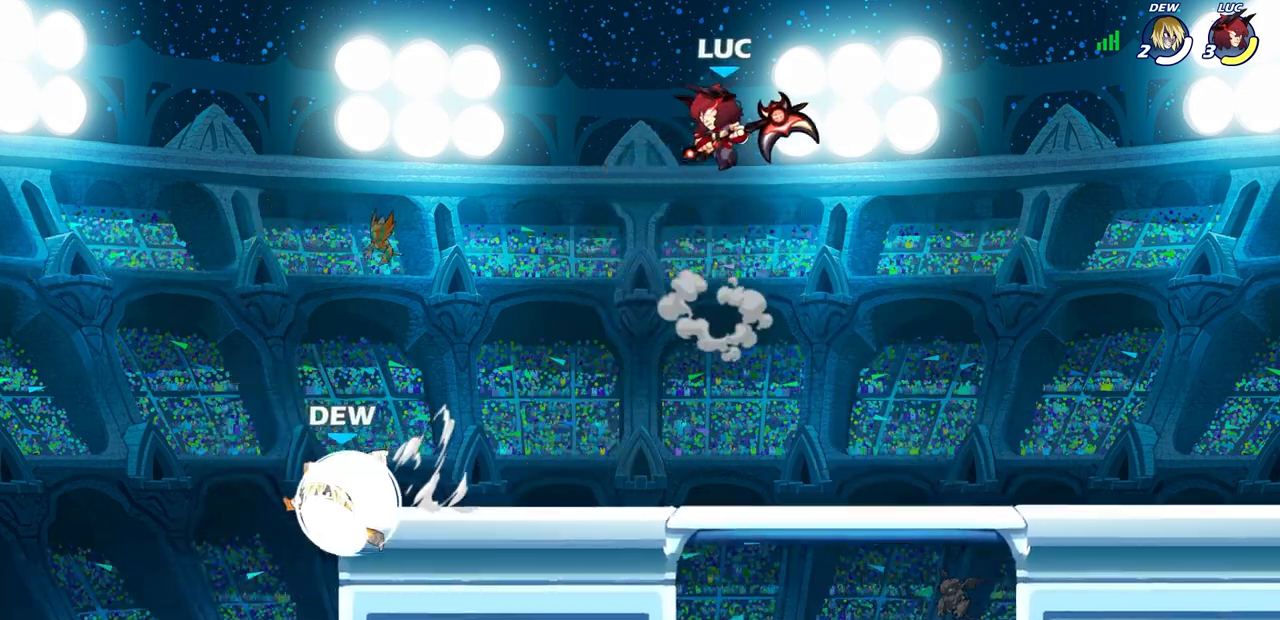
{"buttons": [], "left_stick": "right", "right_stick": "center", "events": [[33, "left_stick", "down"], [383, "left_stick", "right"]]}
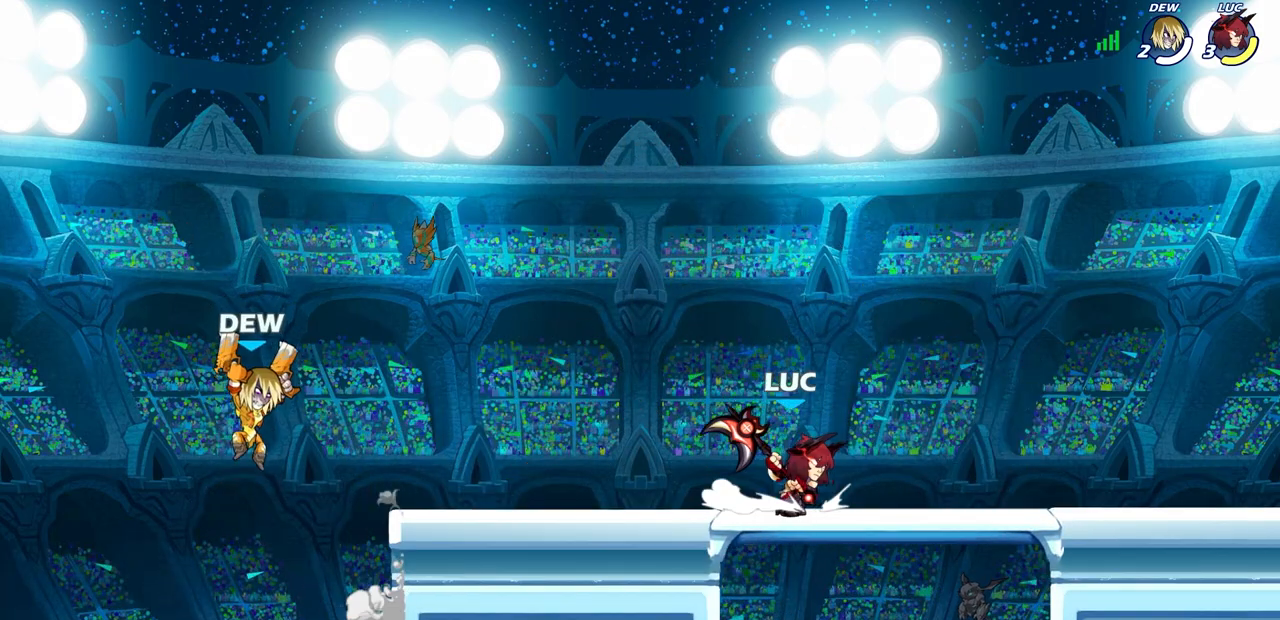
{"buttons": [], "left_stick": "up-left", "right_stick": "center", "events": [[133, "left_stick", "up"], [183, "left_stick", "left"], [317, "left_stick", "right"], [433, "left_stick", "up-left"]]}
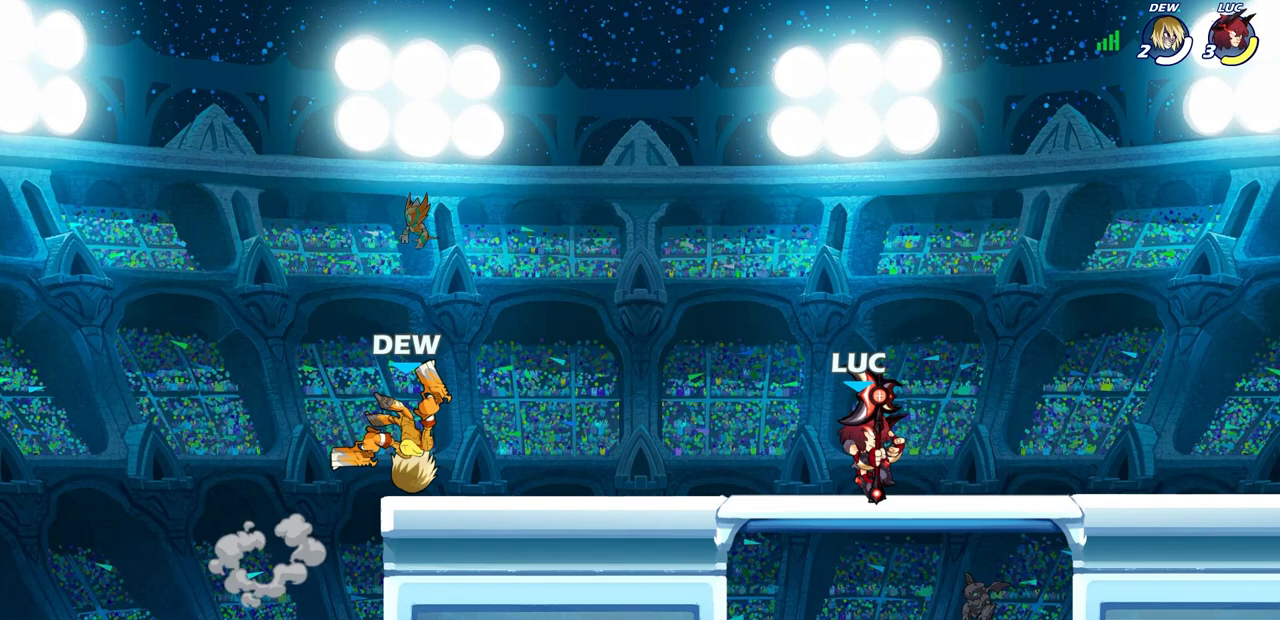
{"buttons": [], "left_stick": "up-left", "right_stick": "center", "events": [[50, "left_stick", "up-right"], [167, "left_stick", "left"], [267, "CROSS", "down"], [317, "left_stick", "up-left"], [433, "CROSS", "up"]]}
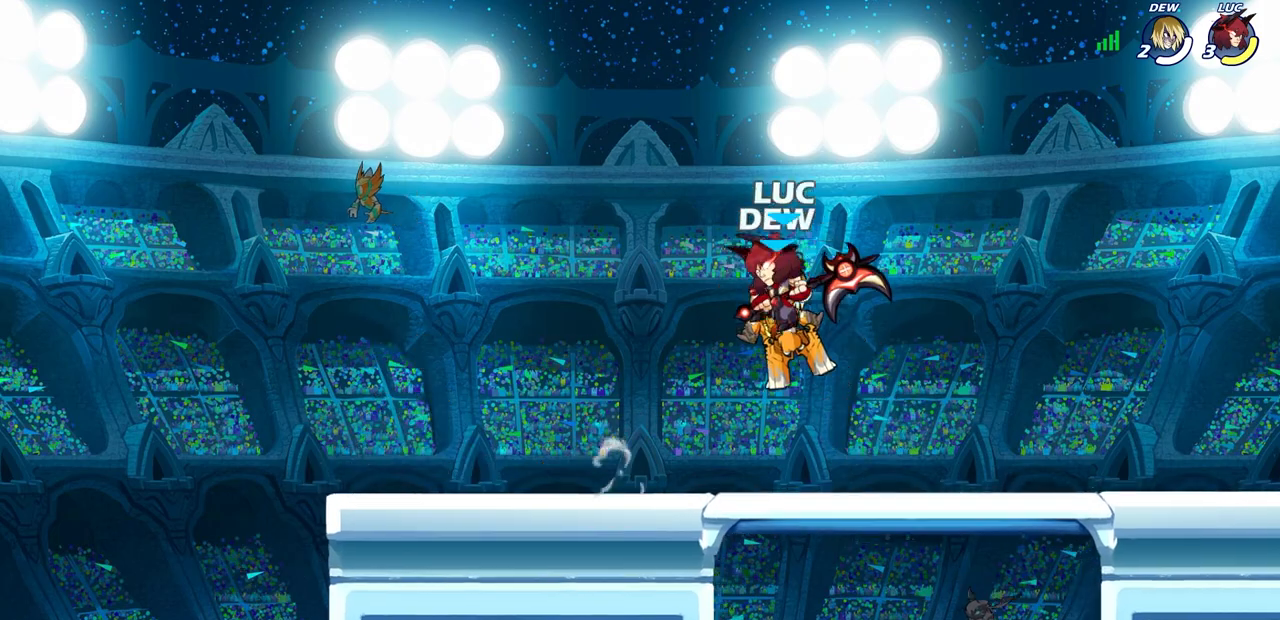
{"buttons": [], "left_stick": "right", "right_stick": "center", "events": [[100, "left_stick", "right"], [317, "SQUARE", "down"], [383, "SQUARE", "up"]]}
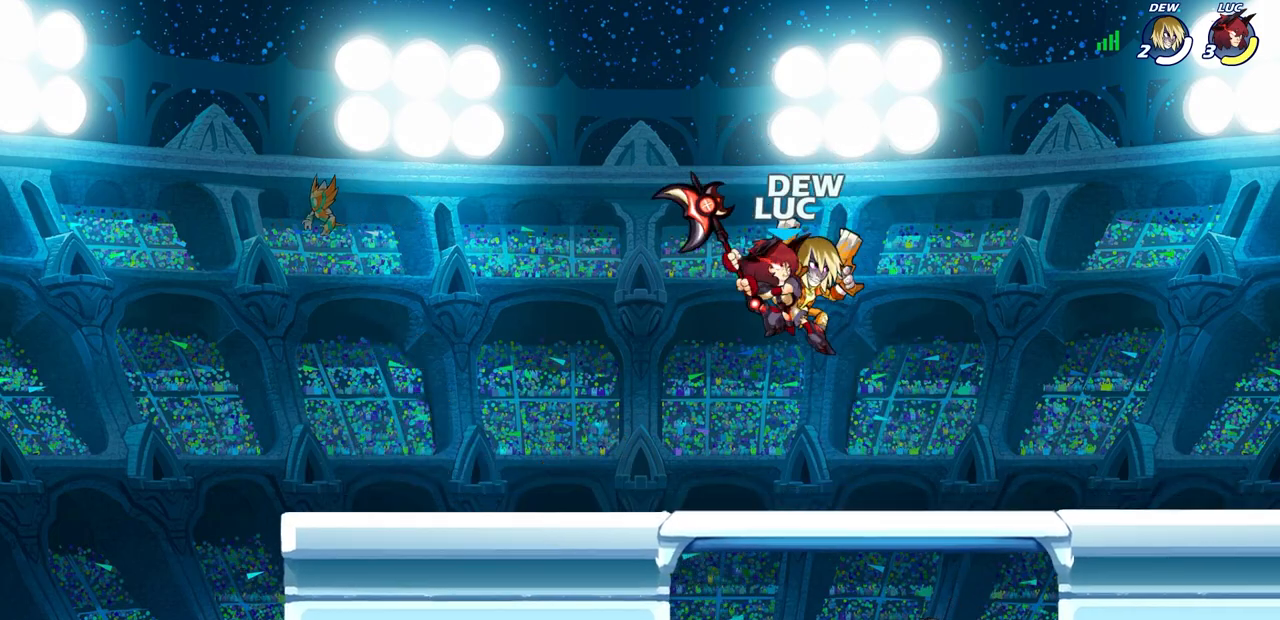
{"buttons": ["CROSS"], "left_stick": "up-left", "right_stick": "center", "events": [[17, "left_stick", "up-left"], [500, "CROSS", "down"]]}
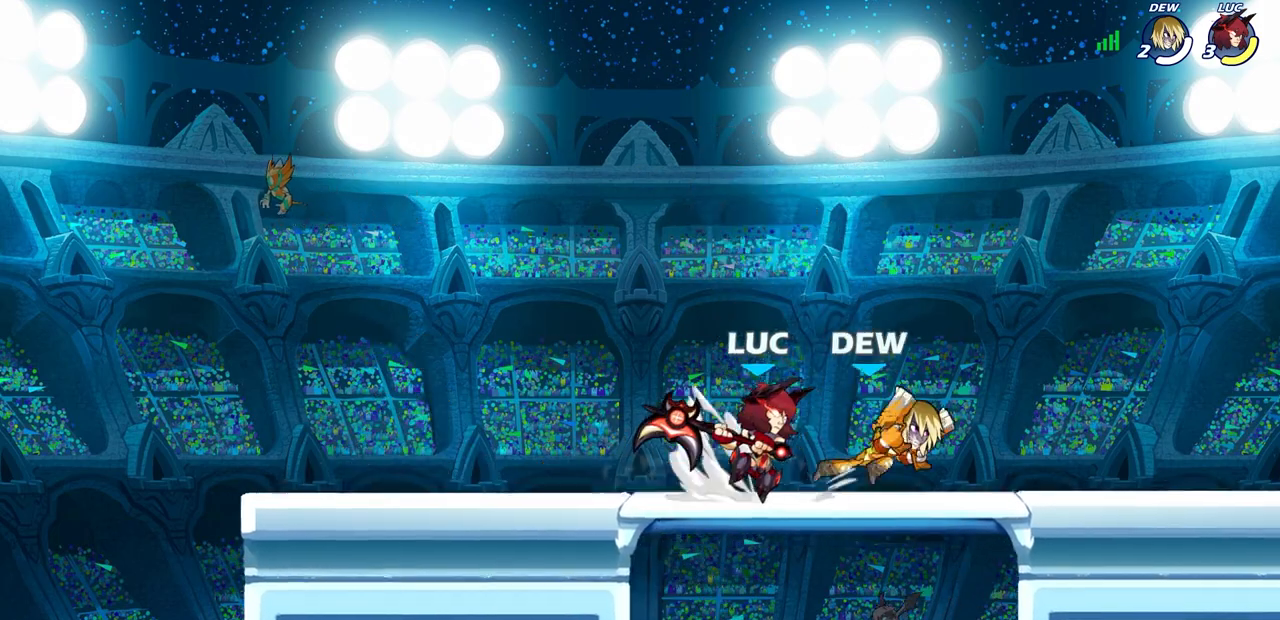
{"buttons": [], "left_stick": "left", "right_stick": "center", "events": [[133, "left_stick", "up-right"], [150, "CROSS", "up"], [500, "left_stick", "left"]]}
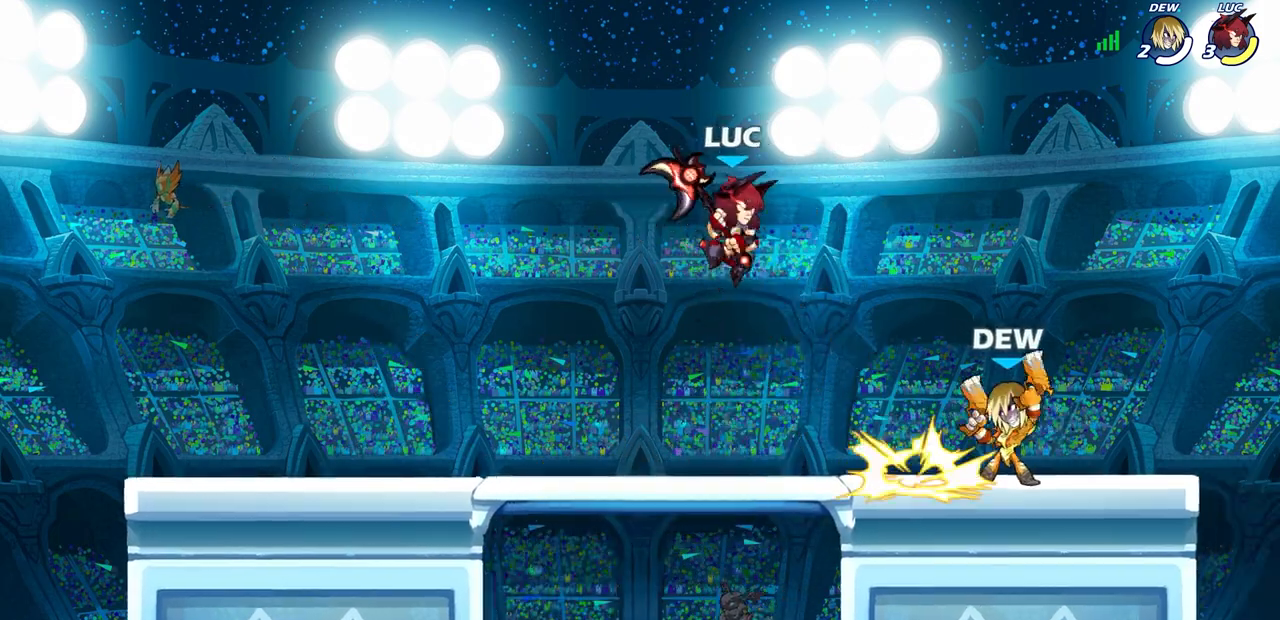
{"buttons": [], "left_stick": "center", "right_stick": "center", "events": [[100, "left_stick", "down-left"], [217, "left_stick", "up-right"], [417, "SQUARE", "down"], [450, "left_stick", "center"], [483, "SQUARE", "up"]]}
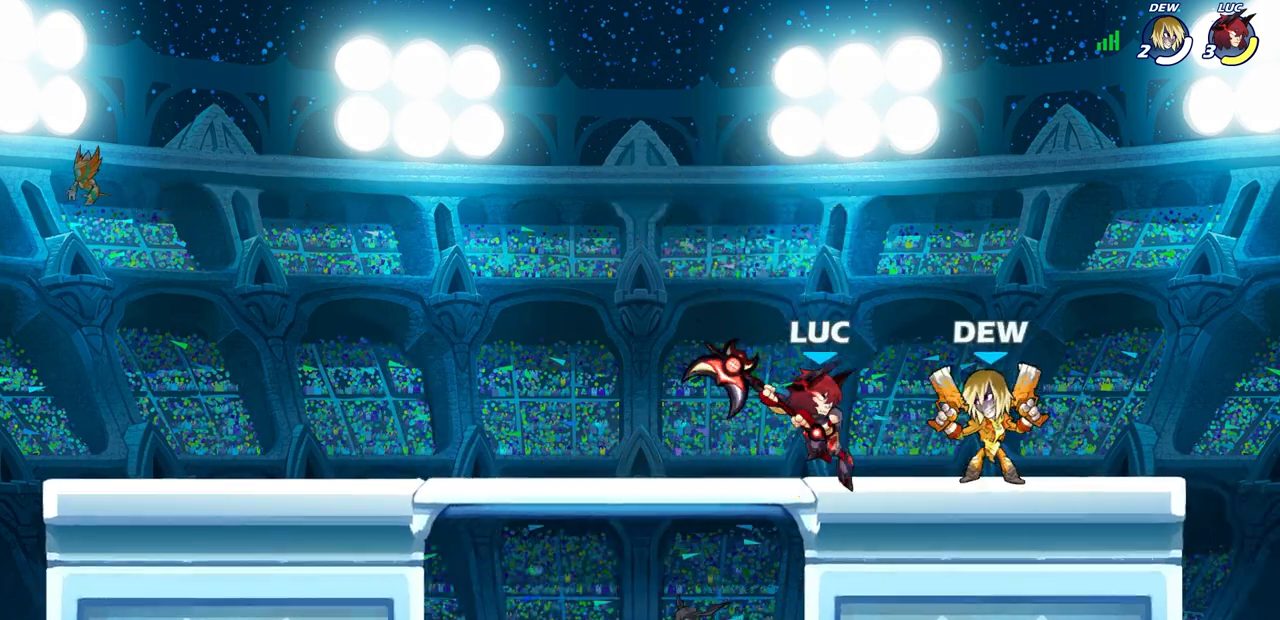
{"buttons": [], "left_stick": "center", "right_stick": "center", "events": [[100, "SQUARE", "down"], [167, "SQUARE", "up"]]}
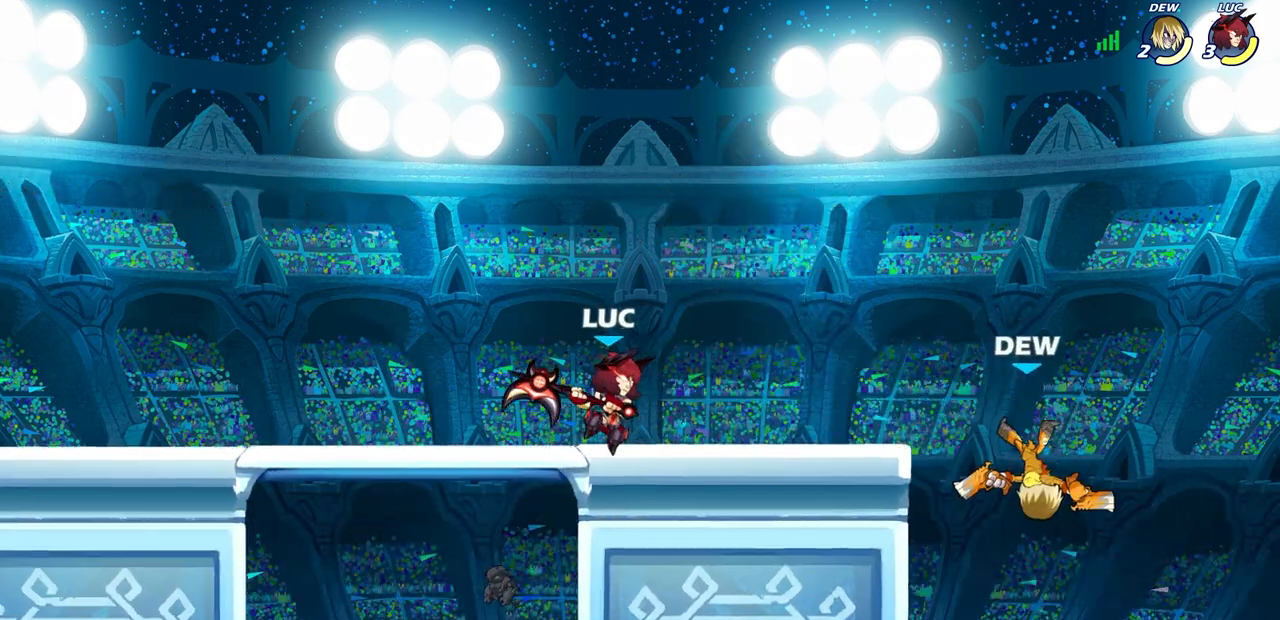
{"buttons": [], "left_stick": "center", "right_stick": "center", "events": []}
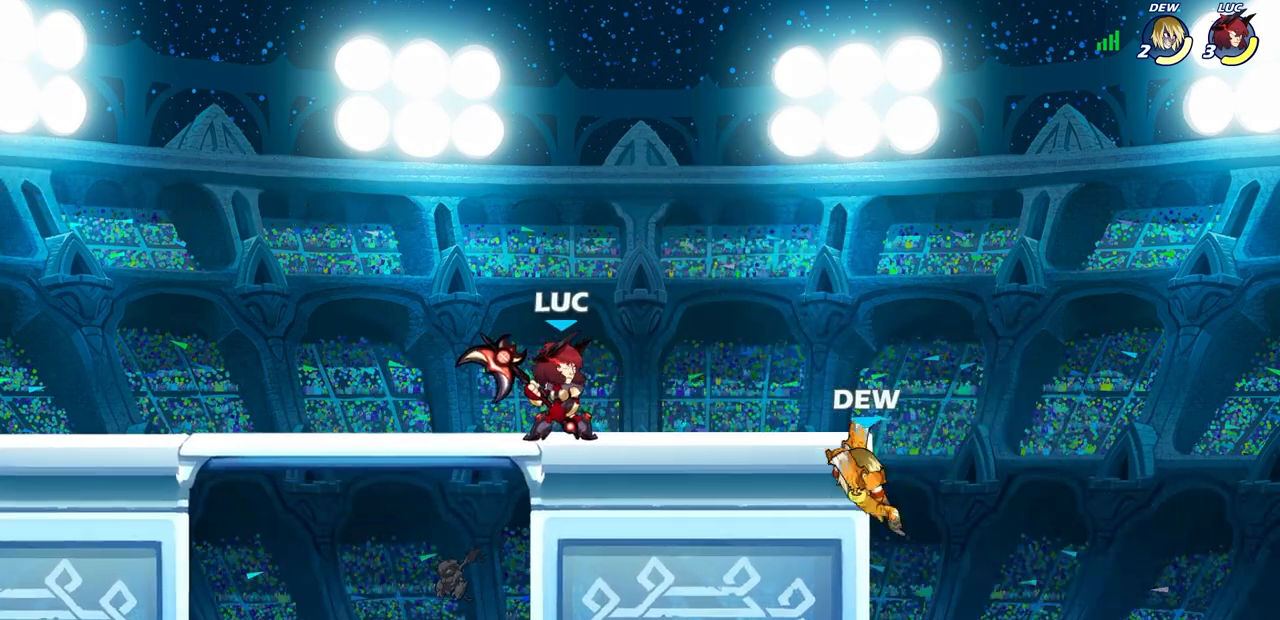
{"buttons": [], "left_stick": "center", "right_stick": "center", "events": [[200, "left_stick", "right"], [250, "R2", "down"], [300, "left_stick", "center"], [350, "R2", "up"]]}
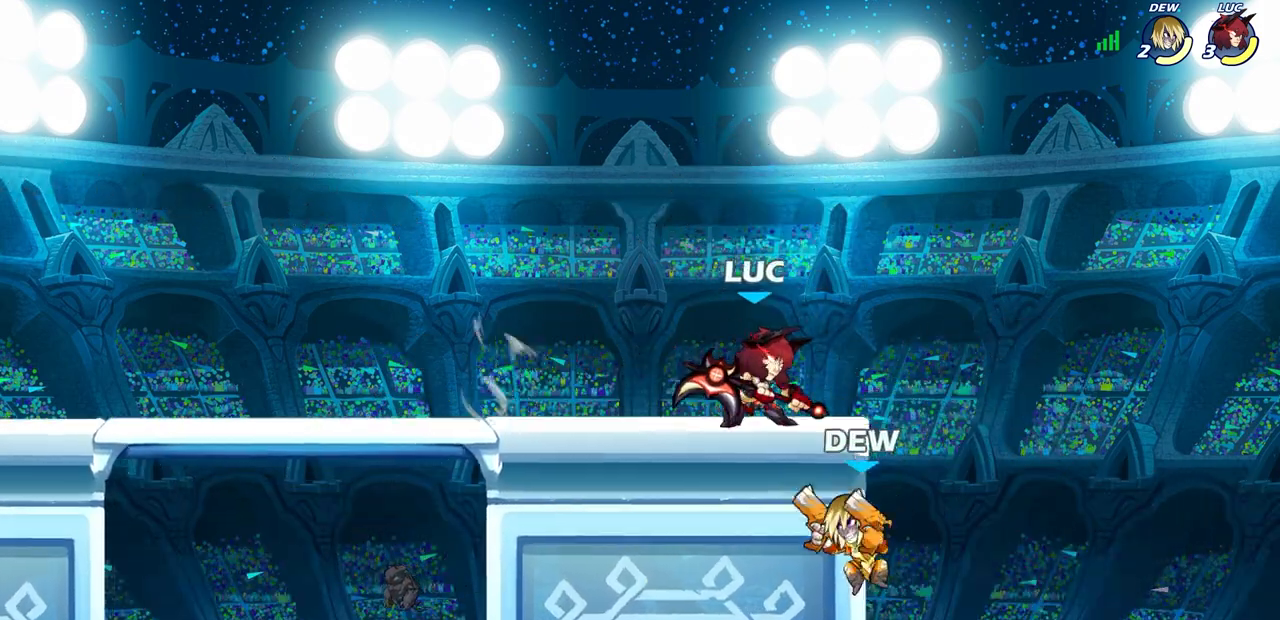
{"buttons": ["CIRCLE"], "left_stick": "center", "right_stick": "center", "events": [[233, "CIRCLE", "down"]]}